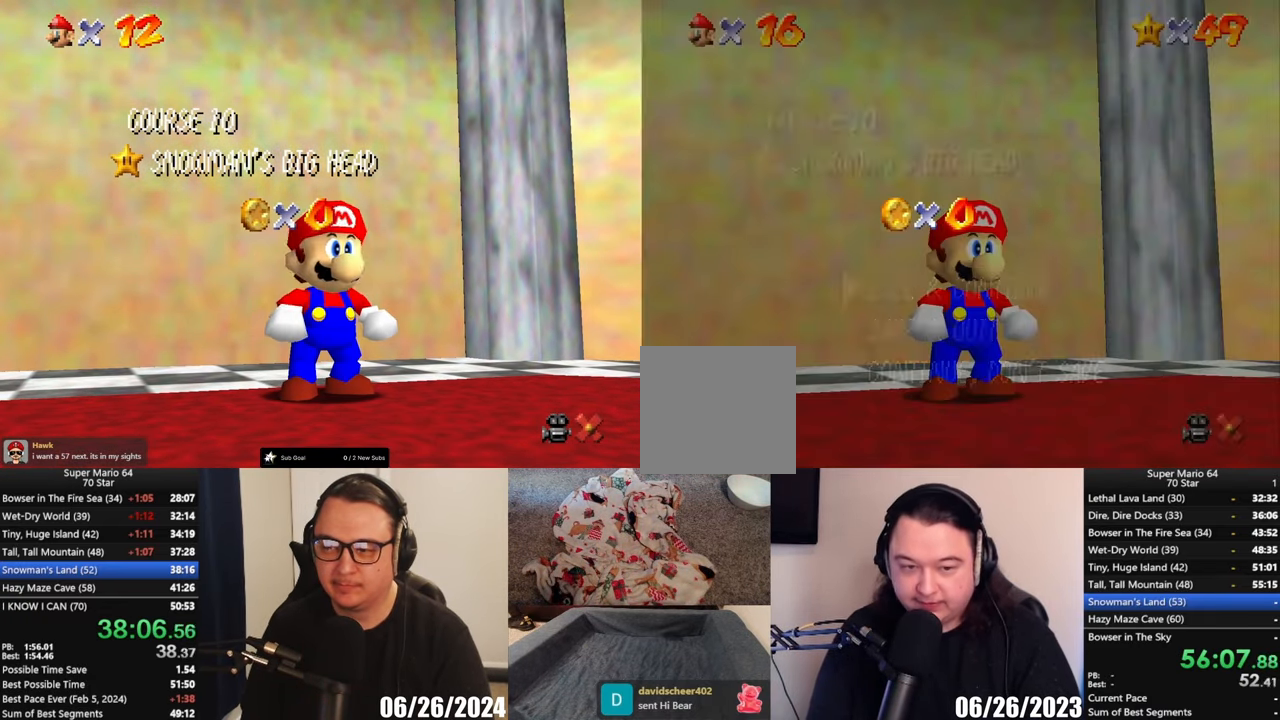
Gameplay with a controller (Xbox layout); each line is a JSON object with the inputs held at the frame after it. "events" lists button and stick changes between this image and that frame as [ms after this image, input, new state], when the widget could be followed in between. Not read: R3 right_stick.
{"buttons": [], "left_stick": "down", "events": [[500, "left_stick", "down"]]}
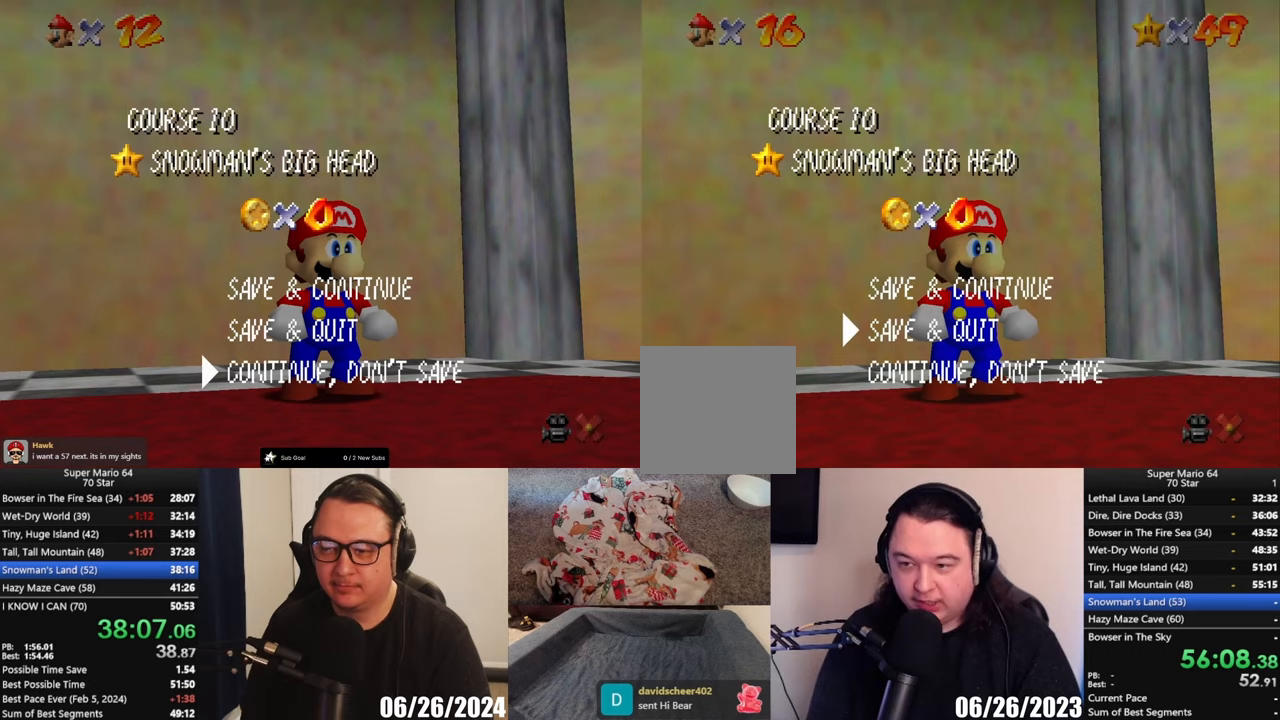
{"buttons": [], "left_stick": "center", "events": [[83, "left_stick", "center"], [150, "left_stick", "down"], [267, "left_stick", "center"], [367, "A", "down"], [467, "A", "up"]]}
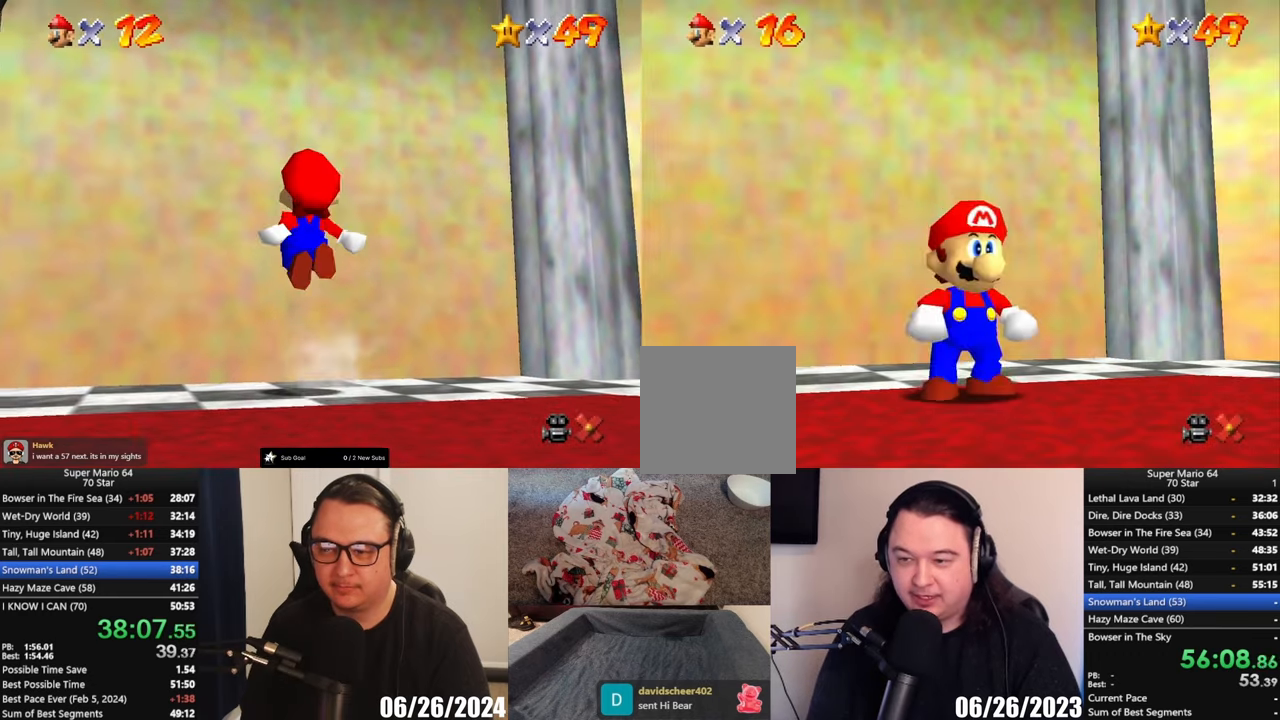
{"buttons": ["A", "L2"], "left_stick": "up", "events": [[100, "left_stick", "up"], [417, "L2", "down"], [450, "A", "down"]]}
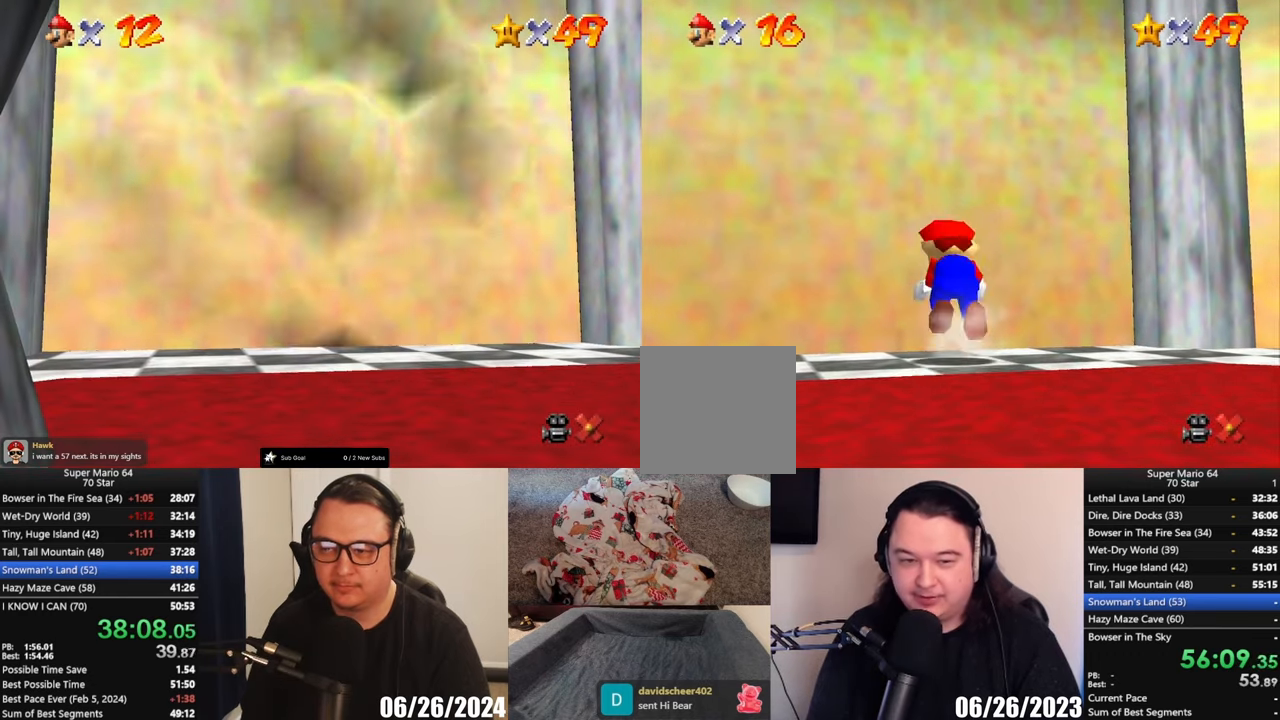
{"buttons": [], "left_stick": "up-left", "events": [[100, "left_stick", "up-left"], [283, "A", "up"], [317, "L2", "up"]]}
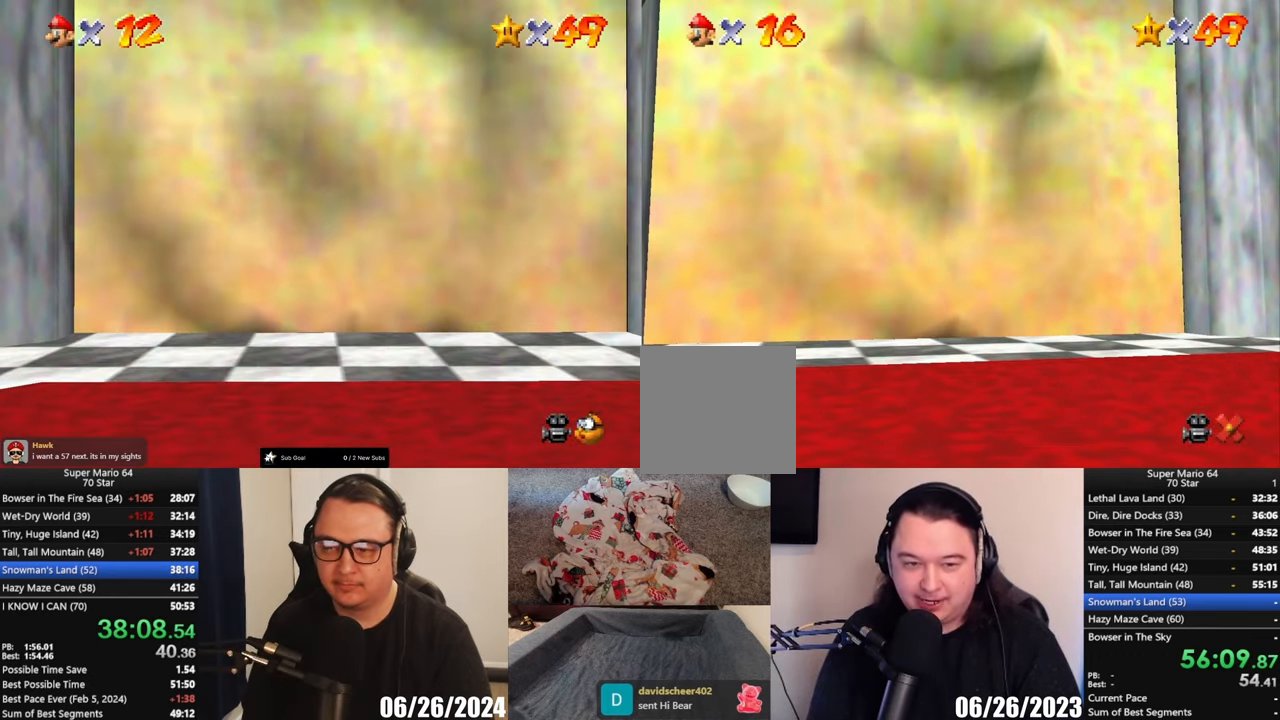
{"buttons": [], "left_stick": "center", "events": [[250, "left_stick", "center"]]}
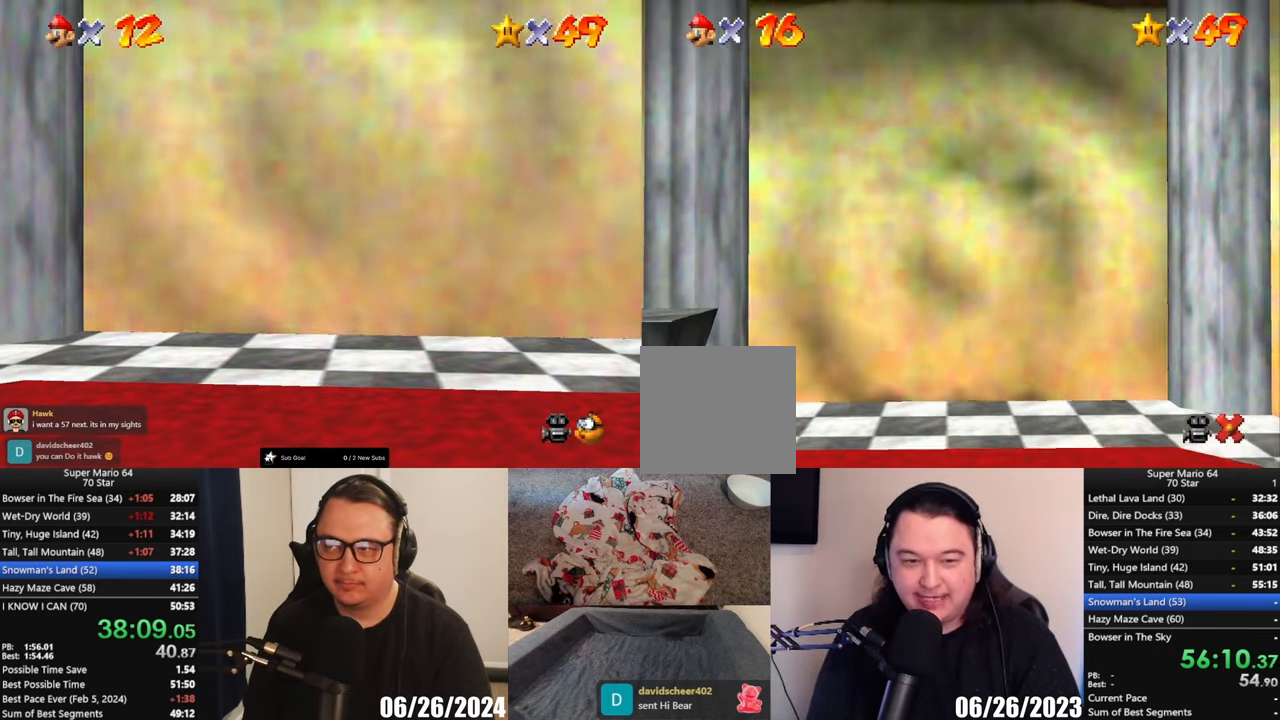
{"buttons": [], "left_stick": "center", "events": []}
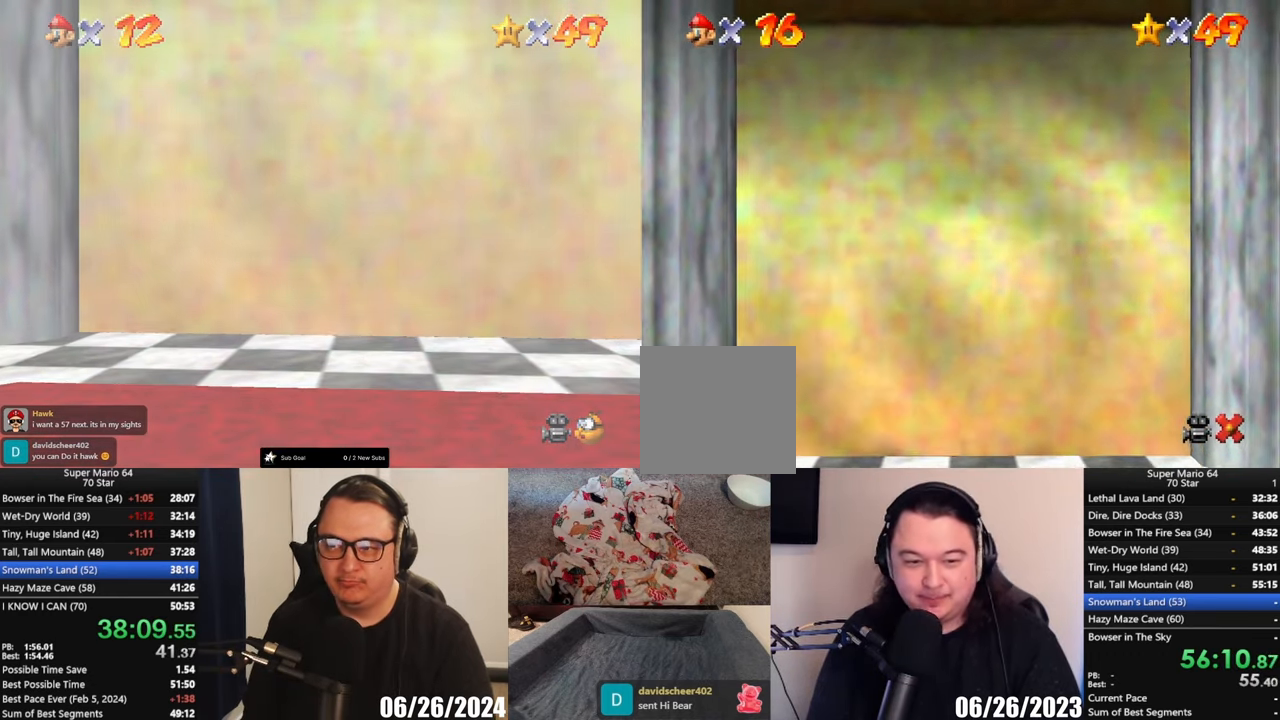
{"buttons": [], "left_stick": "center", "events": []}
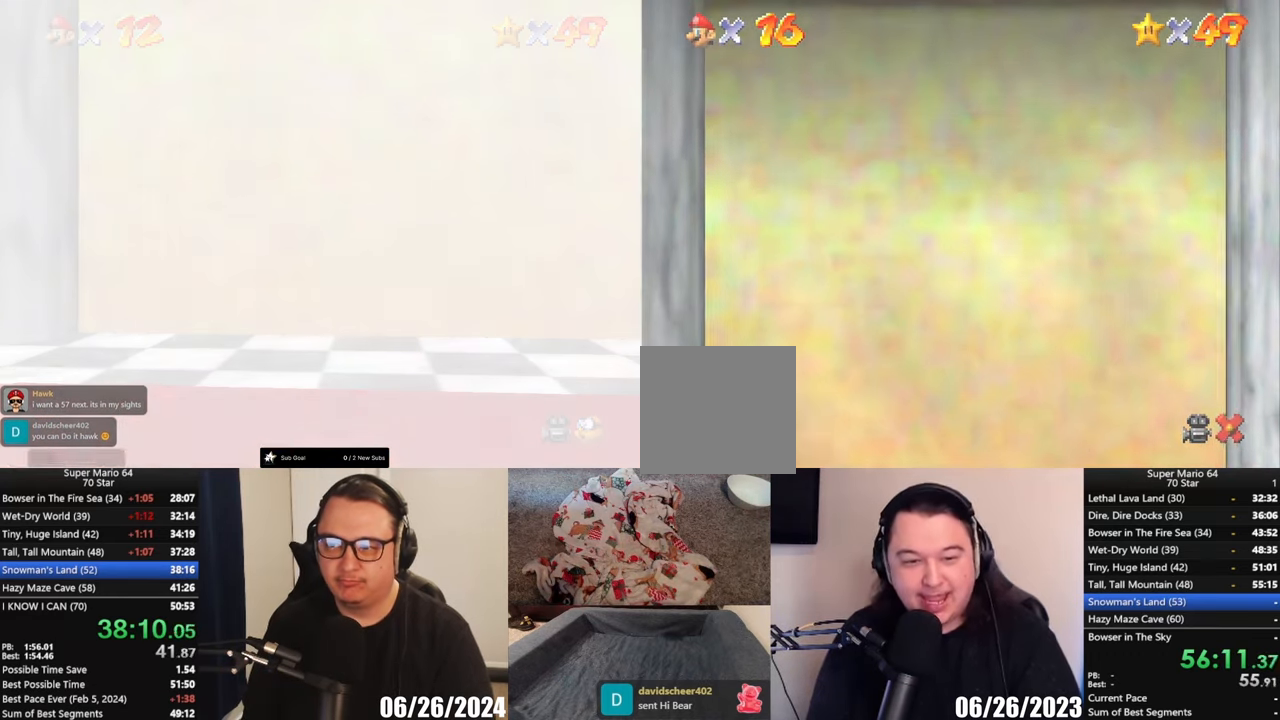
{"buttons": [], "left_stick": "center", "events": []}
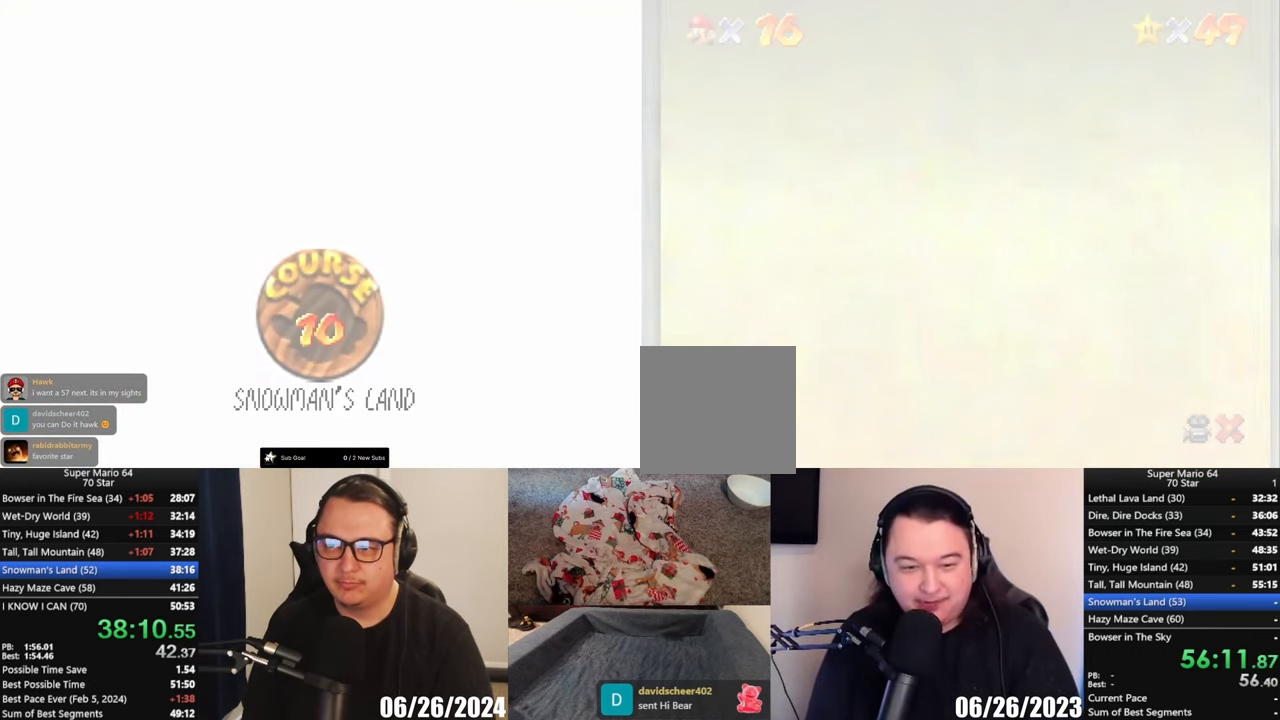
{"buttons": [], "left_stick": "center", "events": []}
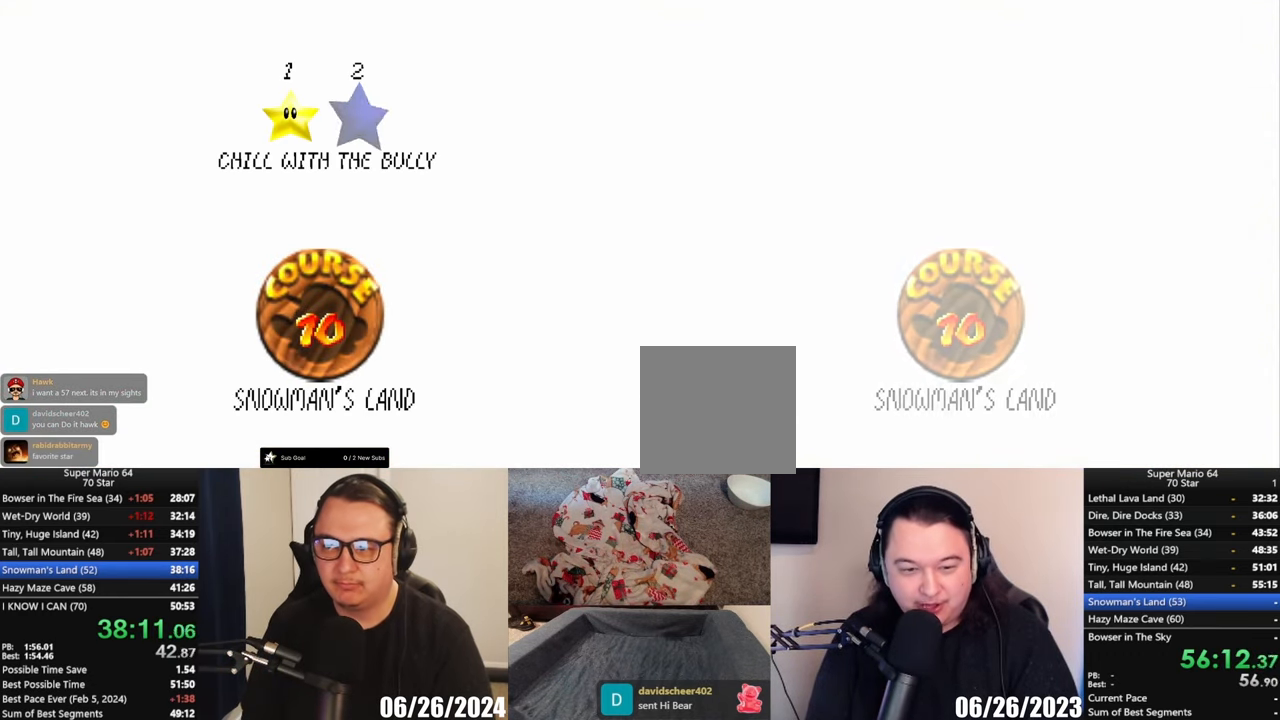
{"buttons": [], "left_stick": "center", "events": []}
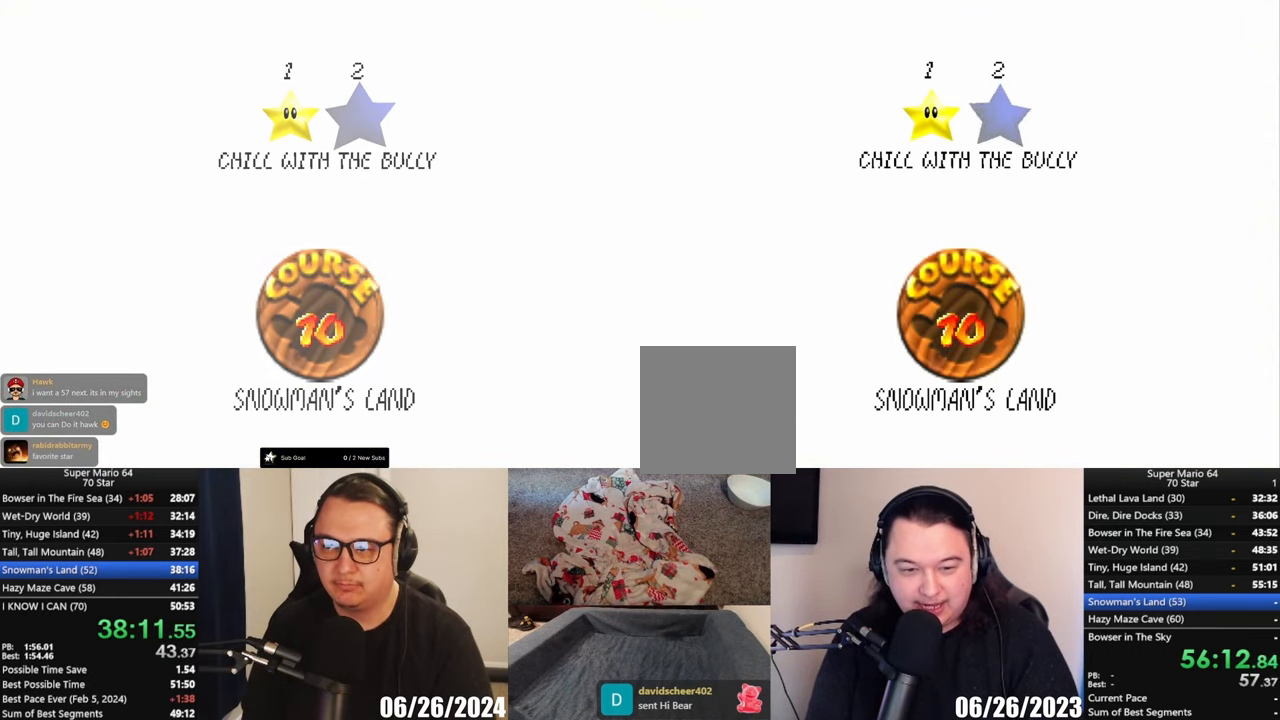
{"buttons": ["A"], "left_stick": "center", "events": [[483, "A", "down"]]}
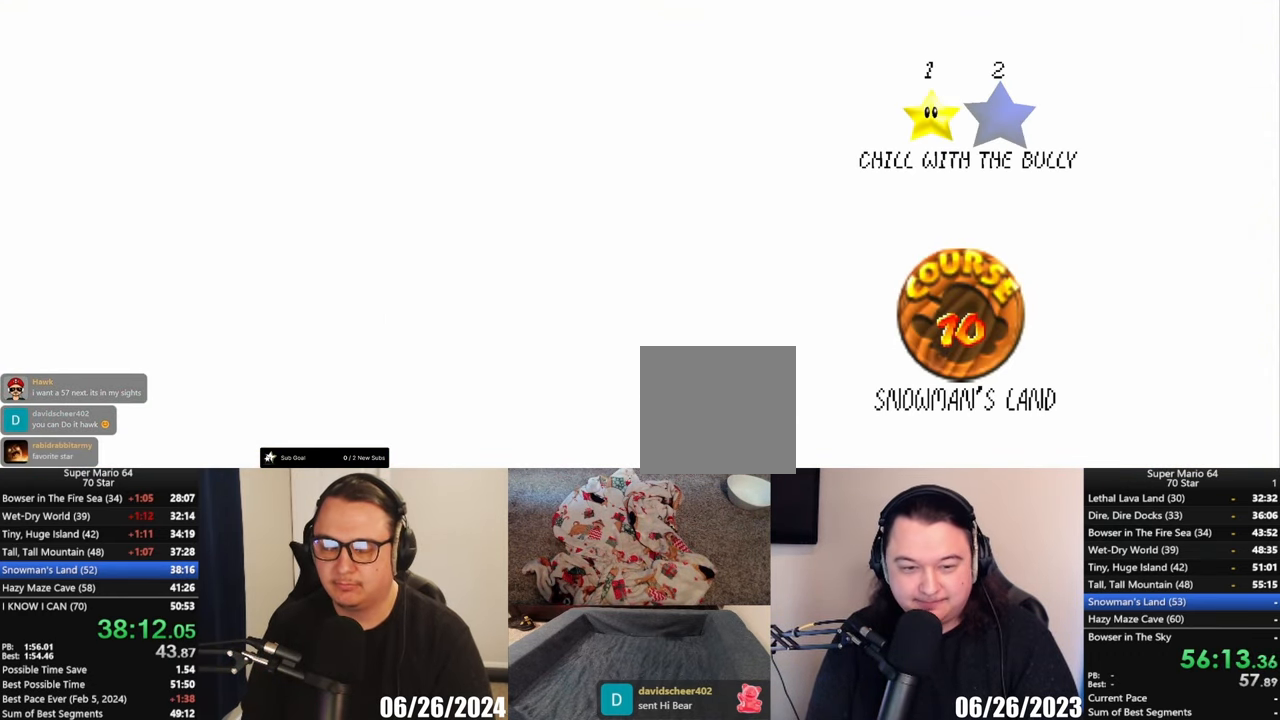
{"buttons": [], "left_stick": "center", "events": [[133, "A", "up"], [250, "A", "down"], [350, "A", "up"]]}
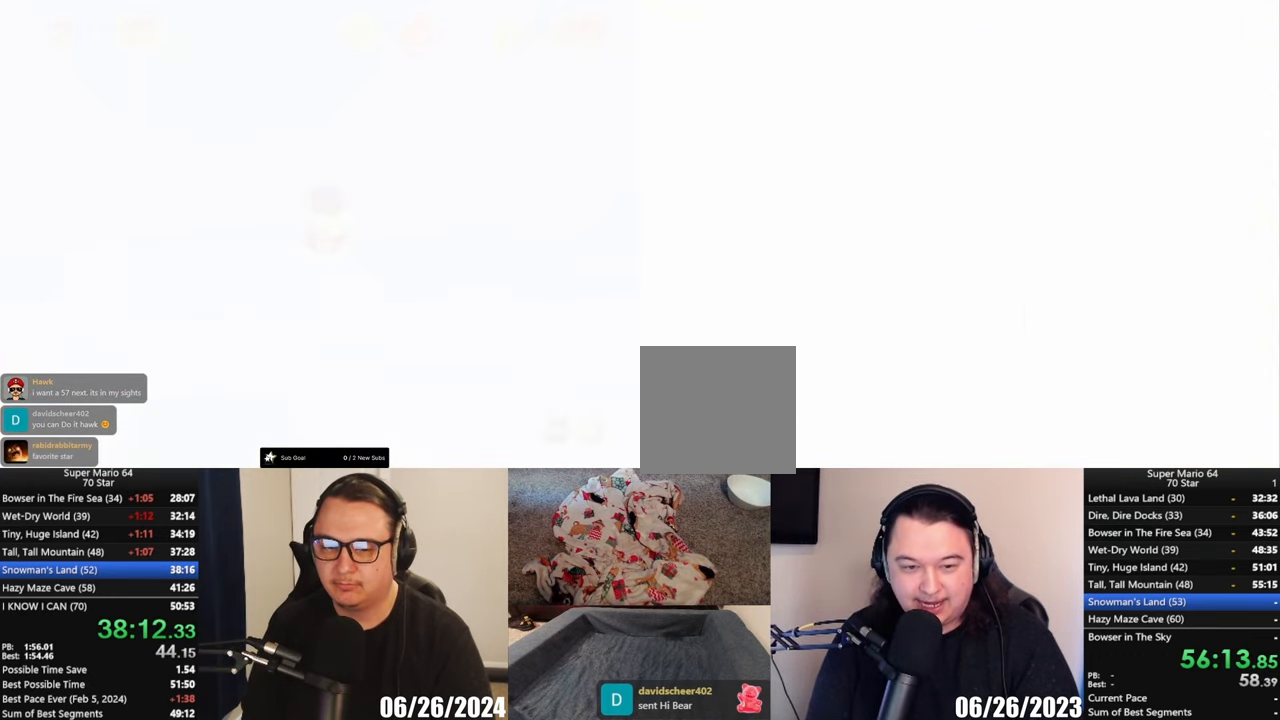
{"buttons": [], "left_stick": "center", "events": []}
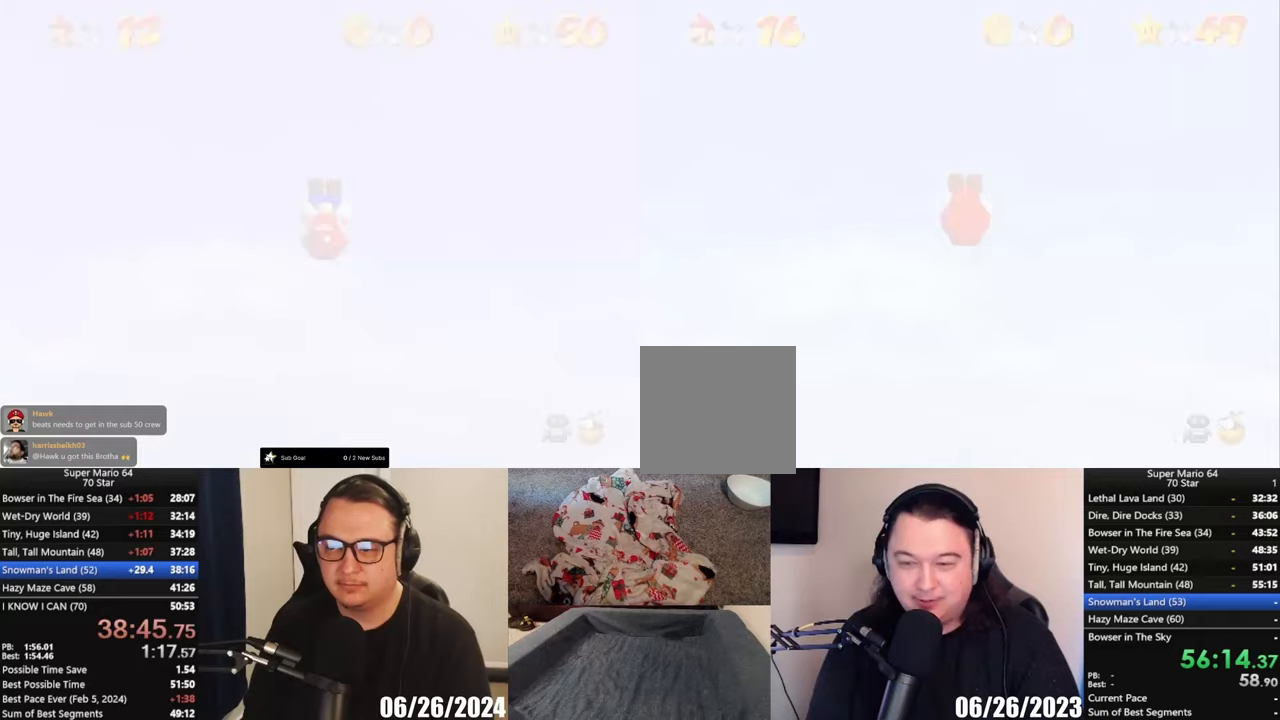
{"buttons": [], "left_stick": "center", "events": []}
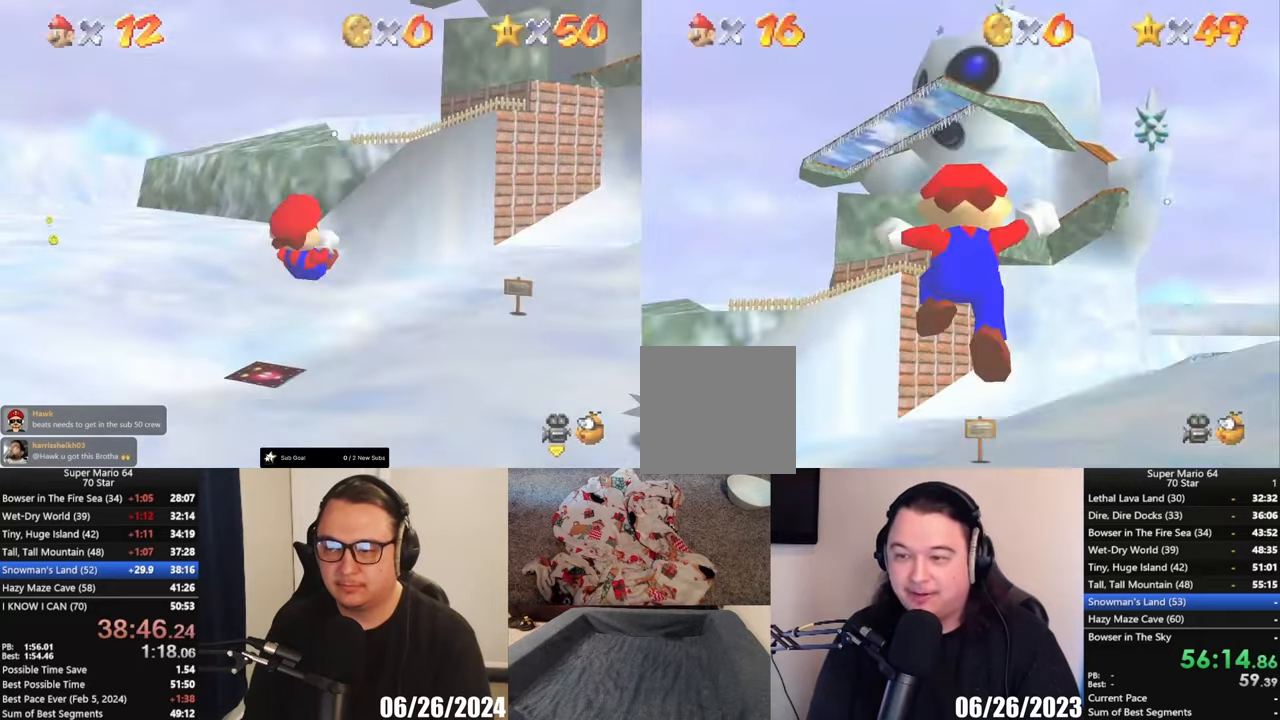
{"buttons": ["L1"], "left_stick": "center", "events": [[333, "B", "down"], [450, "B", "up"], [483, "L1", "down"]]}
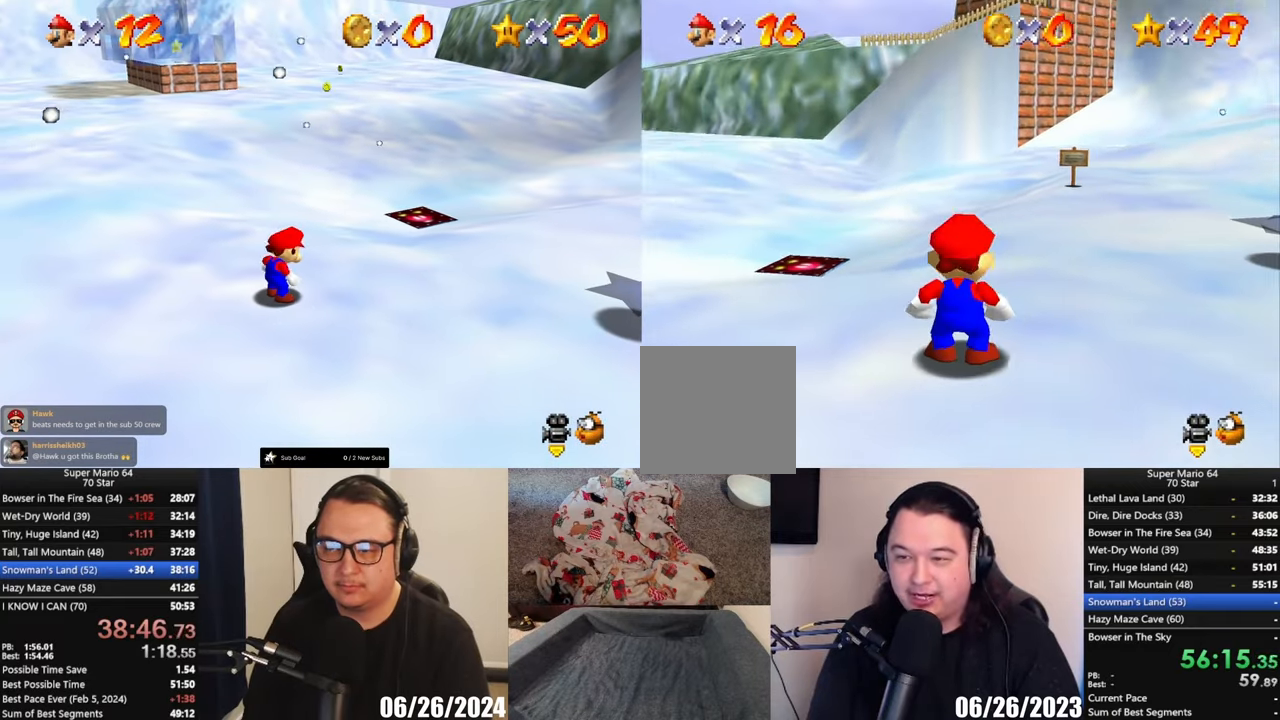
{"buttons": [], "left_stick": "up", "events": [[100, "L1", "up"], [233, "left_stick", "up"]]}
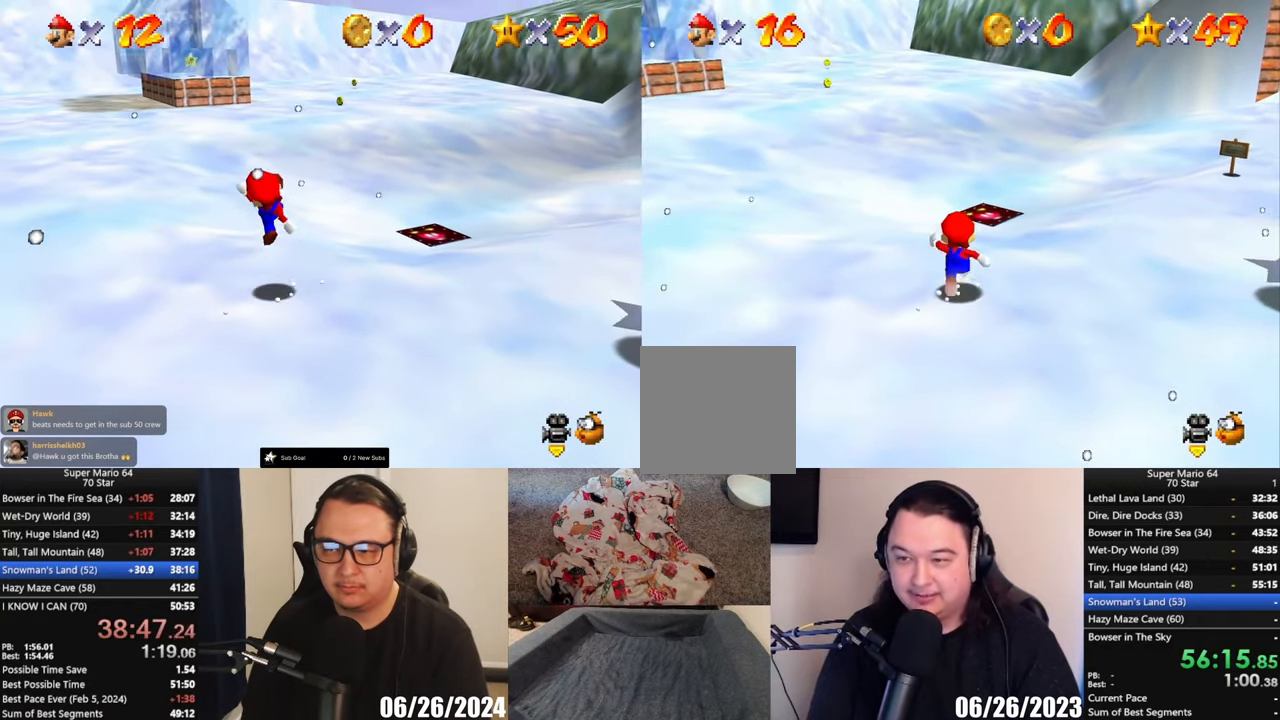
{"buttons": ["A", "L2"], "left_stick": "up", "events": [[283, "L2", "down"], [333, "A", "down"]]}
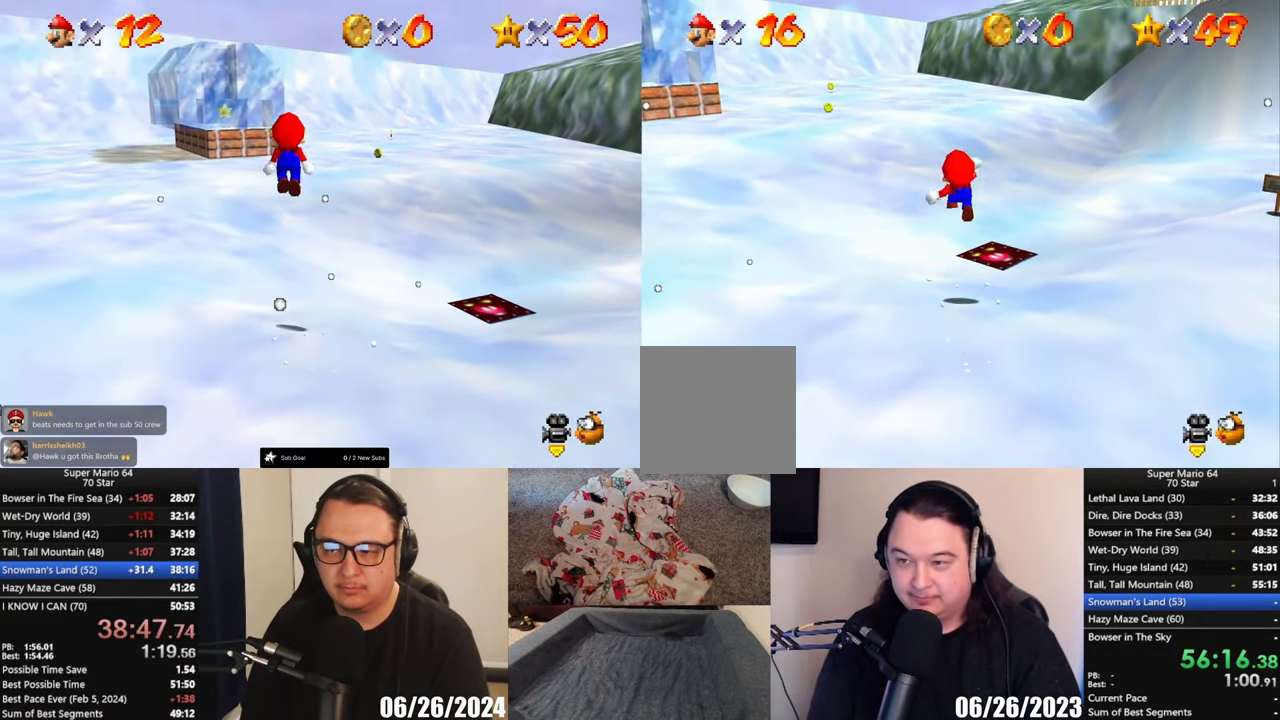
{"buttons": ["L2"], "left_stick": "up", "events": [[200, "A", "up"]]}
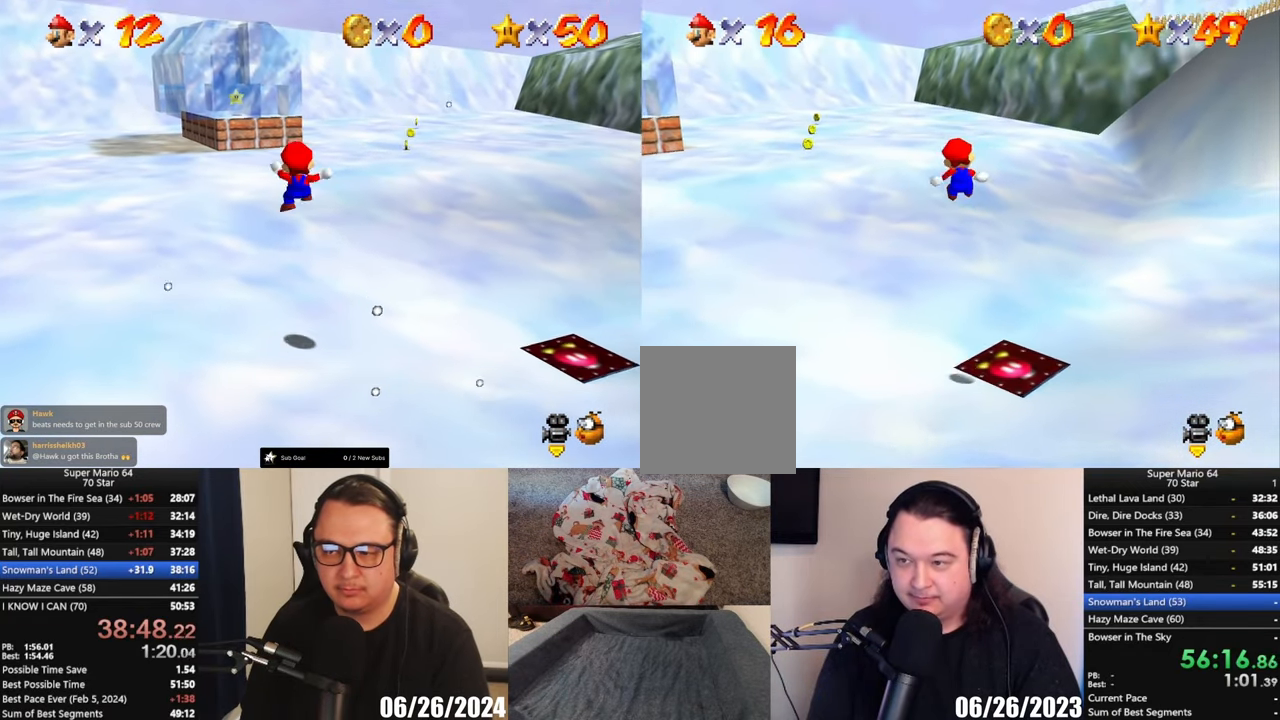
{"buttons": ["L2"], "left_stick": "up", "events": []}
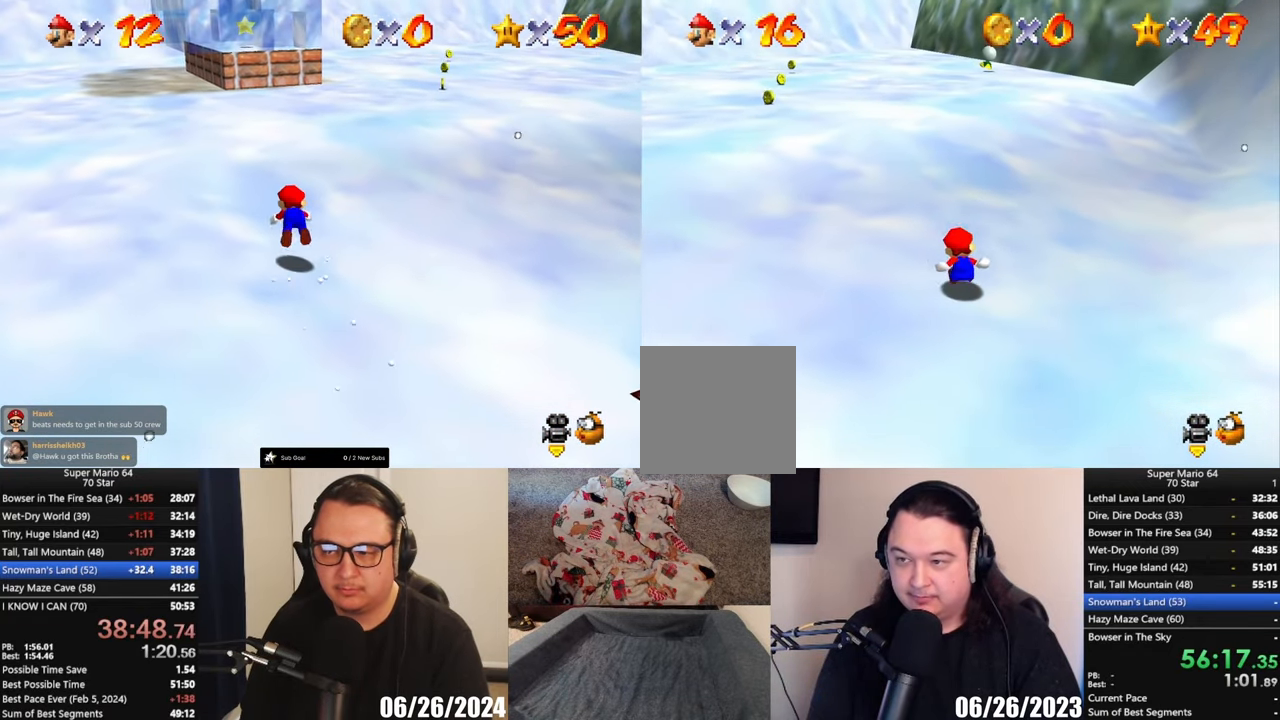
{"buttons": ["L2"], "left_stick": "up-left"}
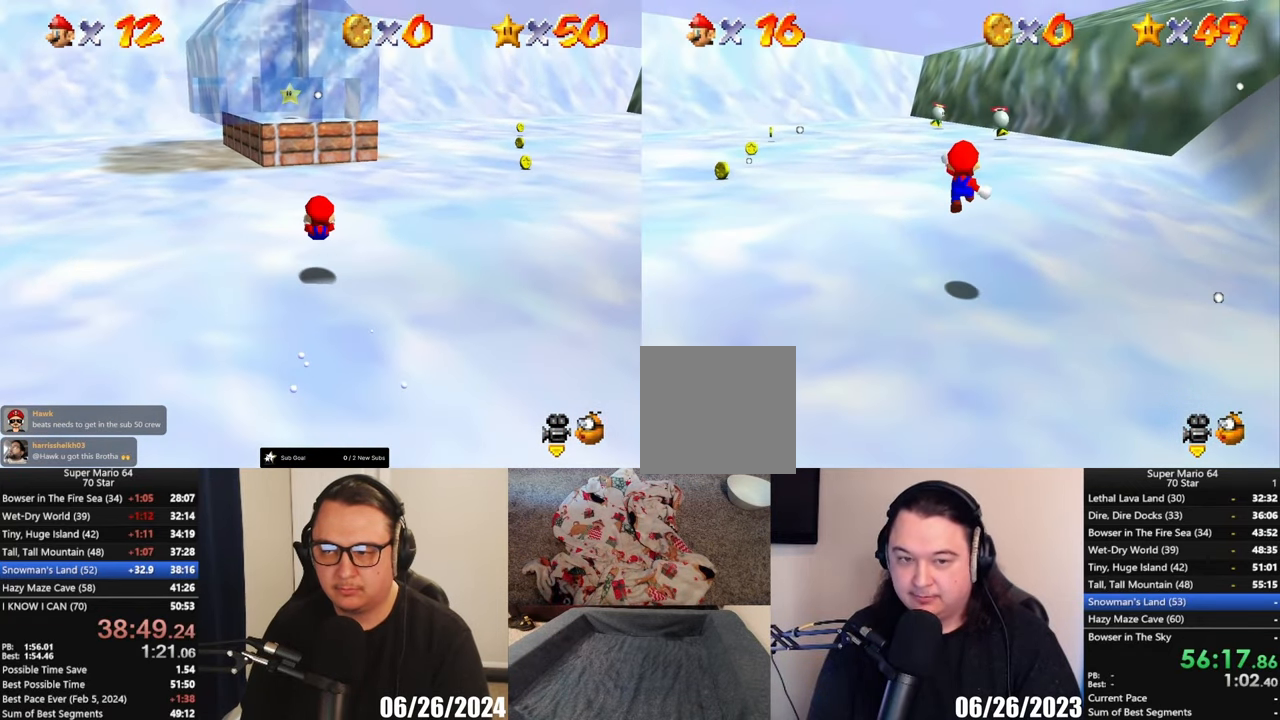
{"buttons": [], "left_stick": "up"}
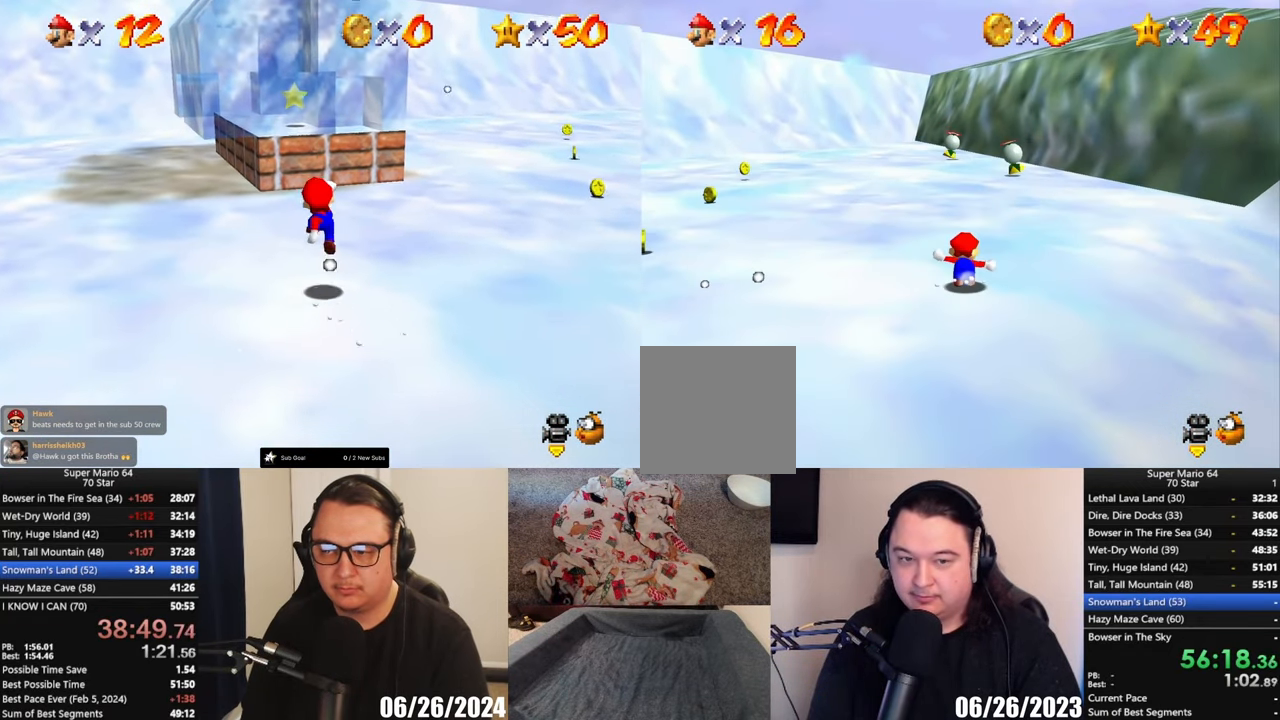
{"buttons": [], "left_stick": "up-left", "events": [[233, "X", "down"], [367, "X", "up"], [433, "left_stick", "up-left"]]}